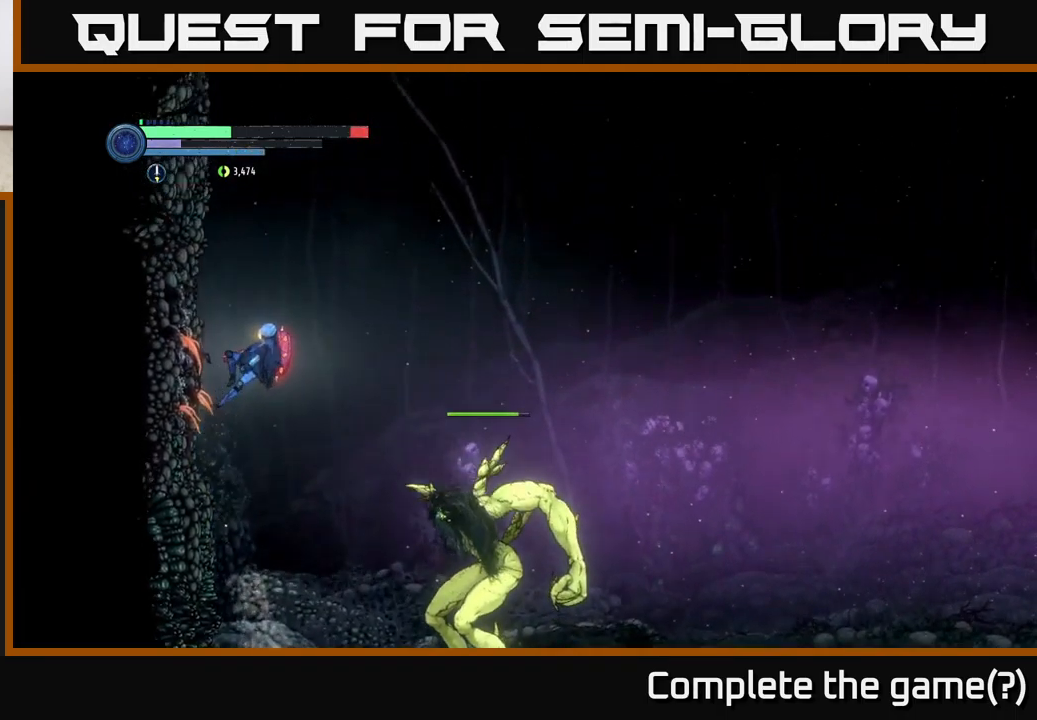
Gameplay with a controller (Xbox layout); each line is a JSON object with the inputs held at the frame after it. "events" lists button and stick changes between this image and that frame as [ms after this image, input, new state], when the widget could be followed in between.
{"buttons": [], "left_stick": "right", "right_stick": "center", "events": [[17, "left_stick", "center"], [83, "X", "up"], [150, "X", "down"], [167, "left_stick", "left"], [250, "X", "up"], [333, "X", "down"], [333, "left_stick", "center"], [400, "A", "up"], [450, "X", "up"], [467, "left_stick", "right"]]}
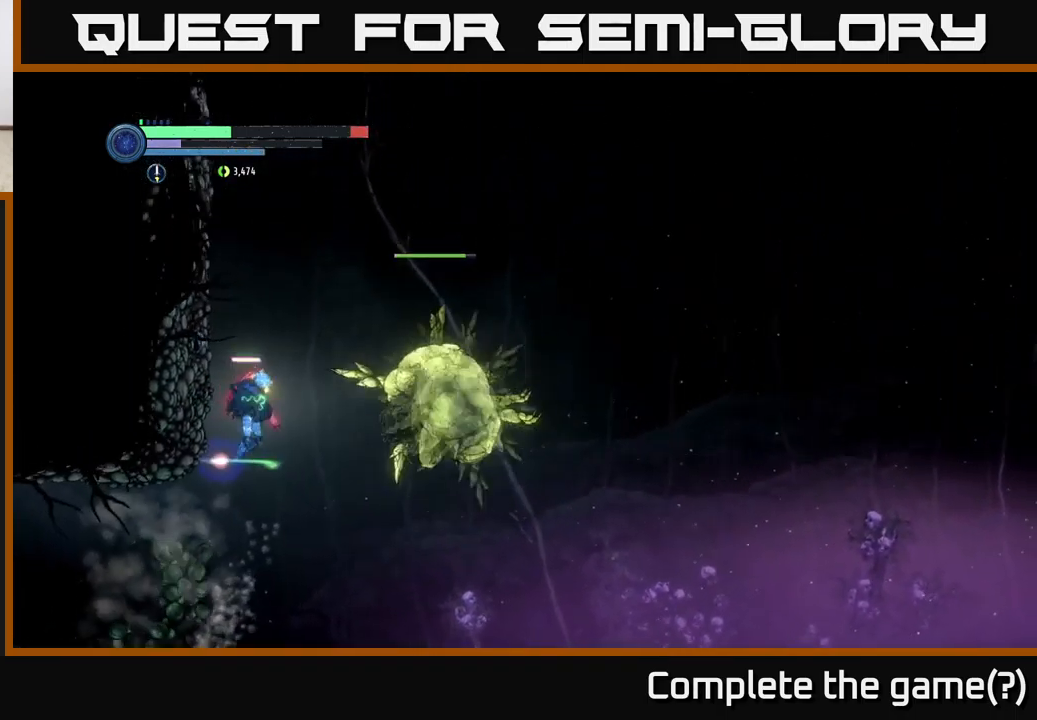
{"buttons": ["R1"], "left_stick": "right", "right_stick": "center", "events": [[17, "R1", "down"]]}
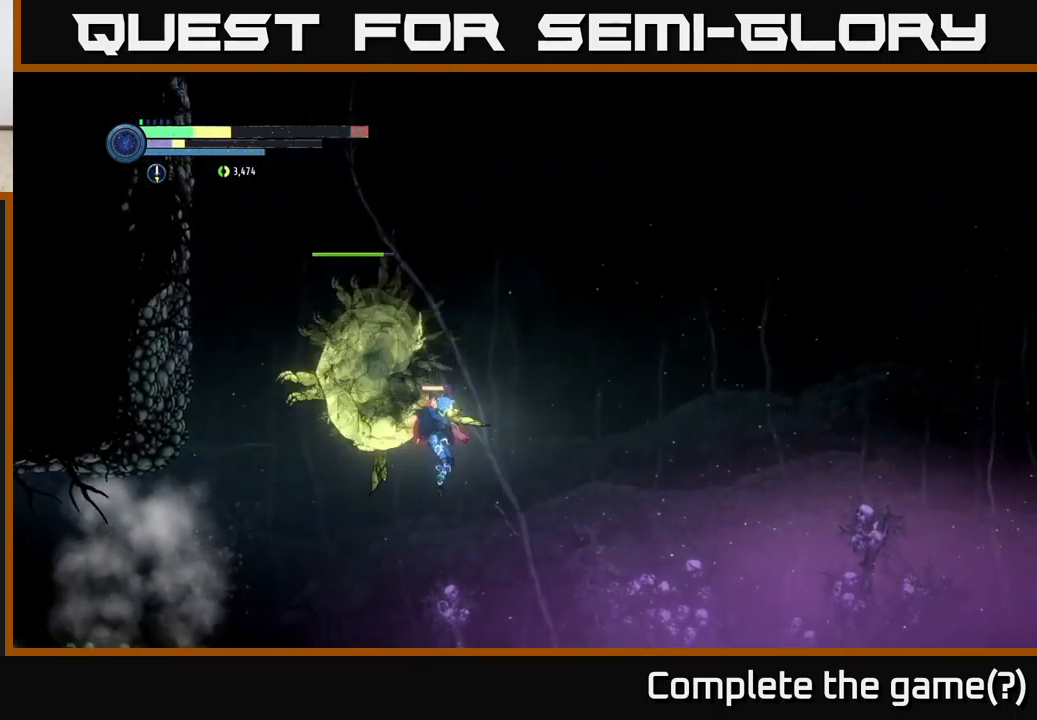
{"buttons": ["R1", "R2"], "left_stick": "right", "right_stick": "center", "events": [[150, "R1", "up"], [200, "R2", "down"], [317, "R1", "down"]]}
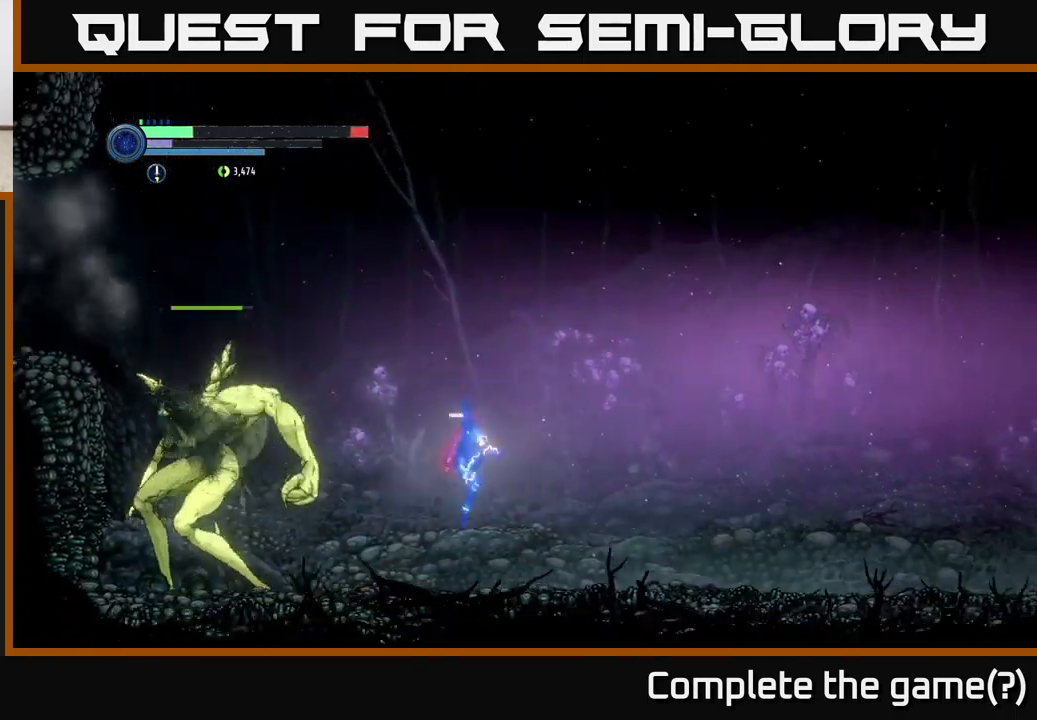
{"buttons": [], "left_stick": "right", "right_stick": "center", "events": [[233, "R1", "up"], [233, "R2", "up"], [283, "L1", "down"], [433, "L1", "up"]]}
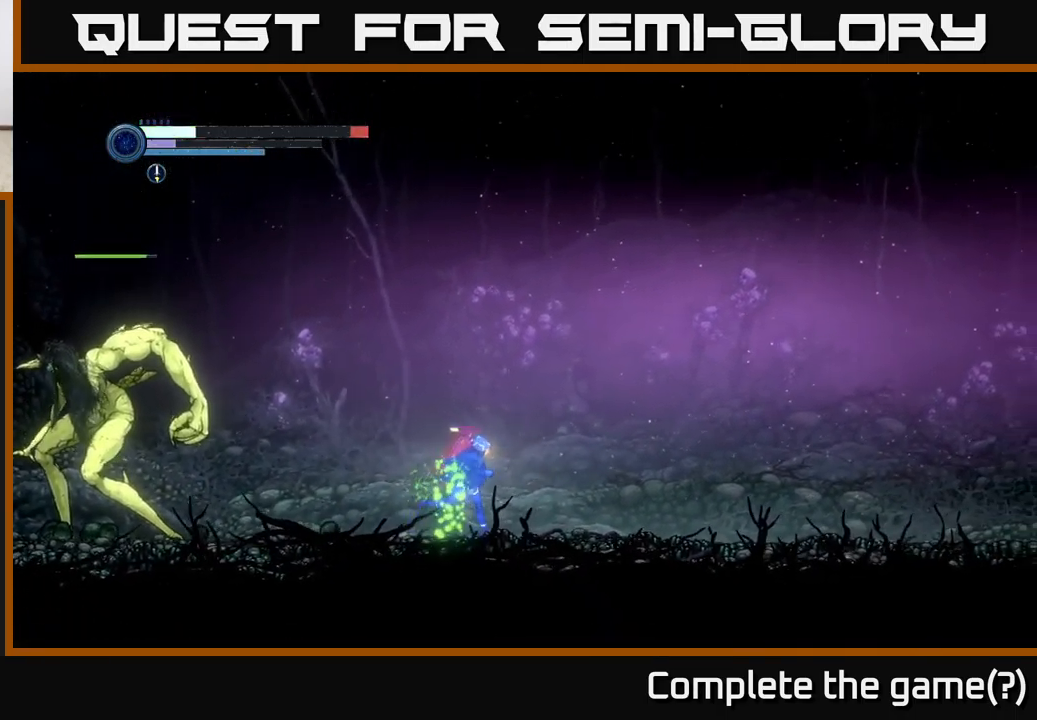
{"buttons": [], "left_stick": "left", "right_stick": "center", "events": [[500, "left_stick", "left"]]}
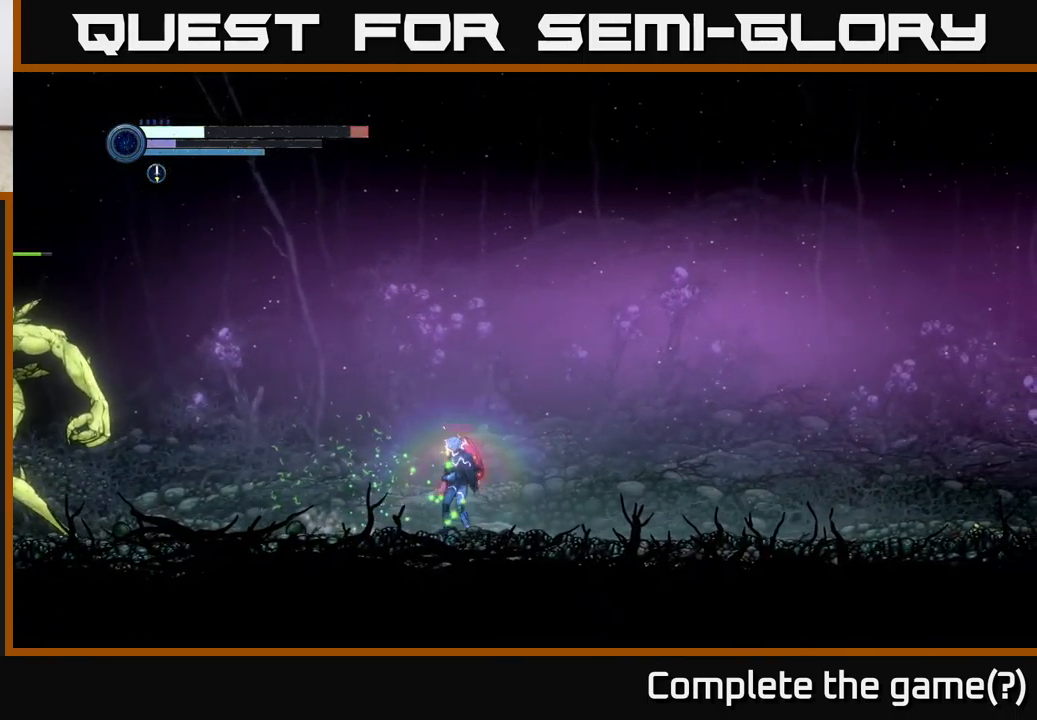
{"buttons": [], "left_stick": "center", "right_stick": "center", "events": [[183, "left_stick", "center"]]}
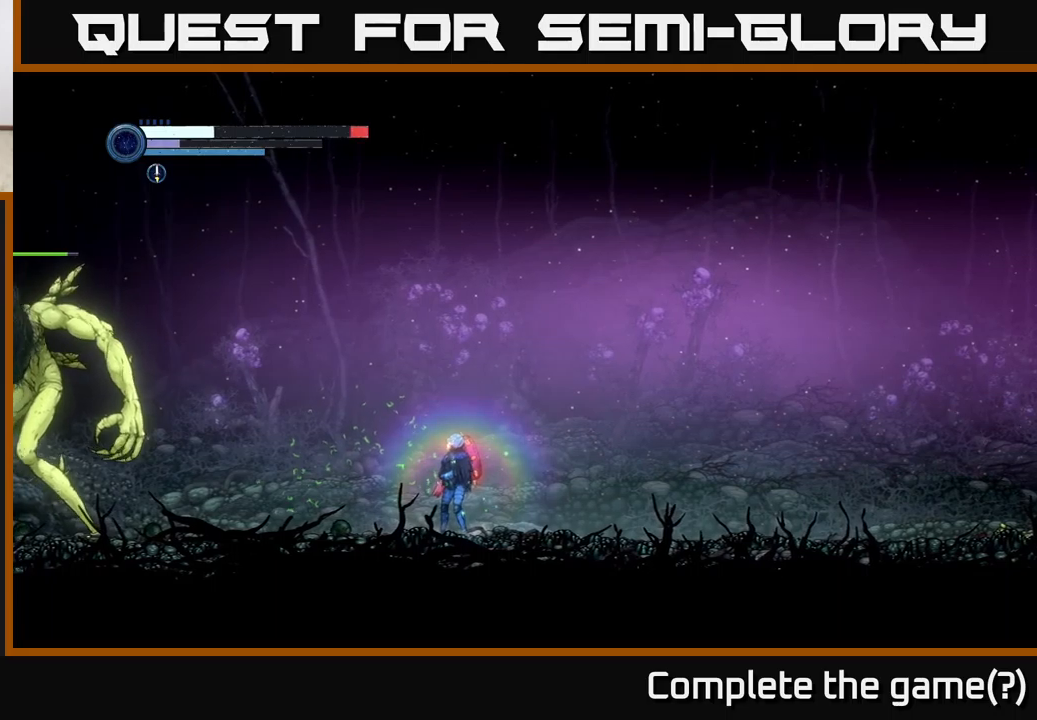
{"buttons": [], "left_stick": "left", "right_stick": "center", "events": [[250, "A", "down"], [284, "left_stick", "left"], [417, "A", "up"]]}
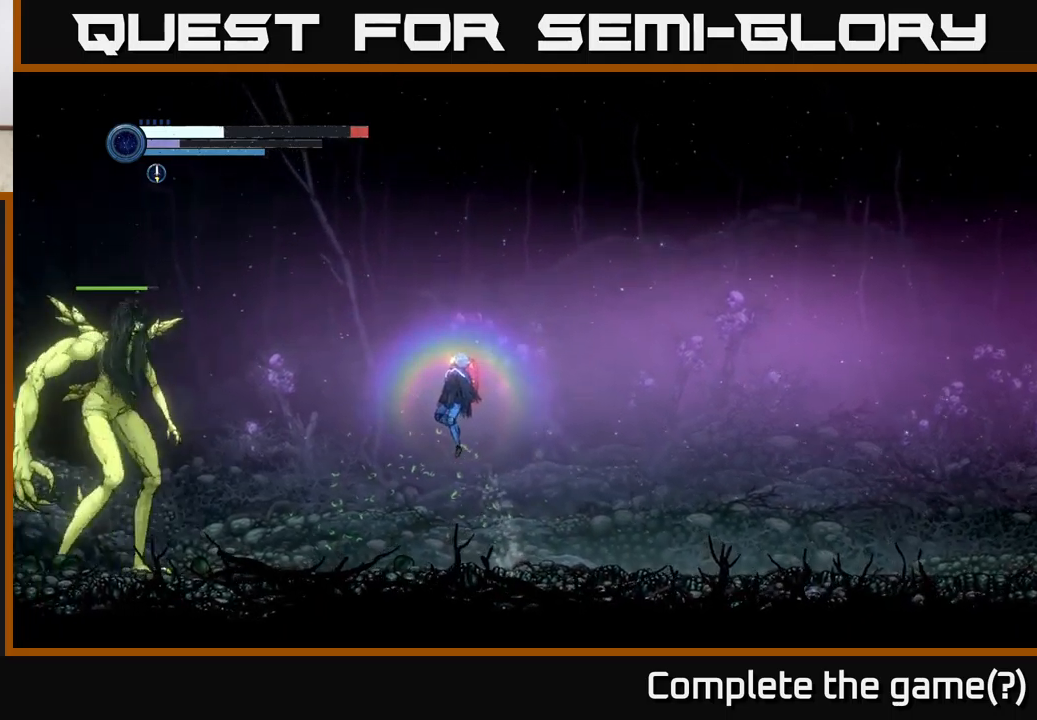
{"buttons": [], "left_stick": "right", "right_stick": "center", "events": [[100, "B", "down"], [200, "B", "up"], [400, "left_stick", "center"], [484, "left_stick", "right"]]}
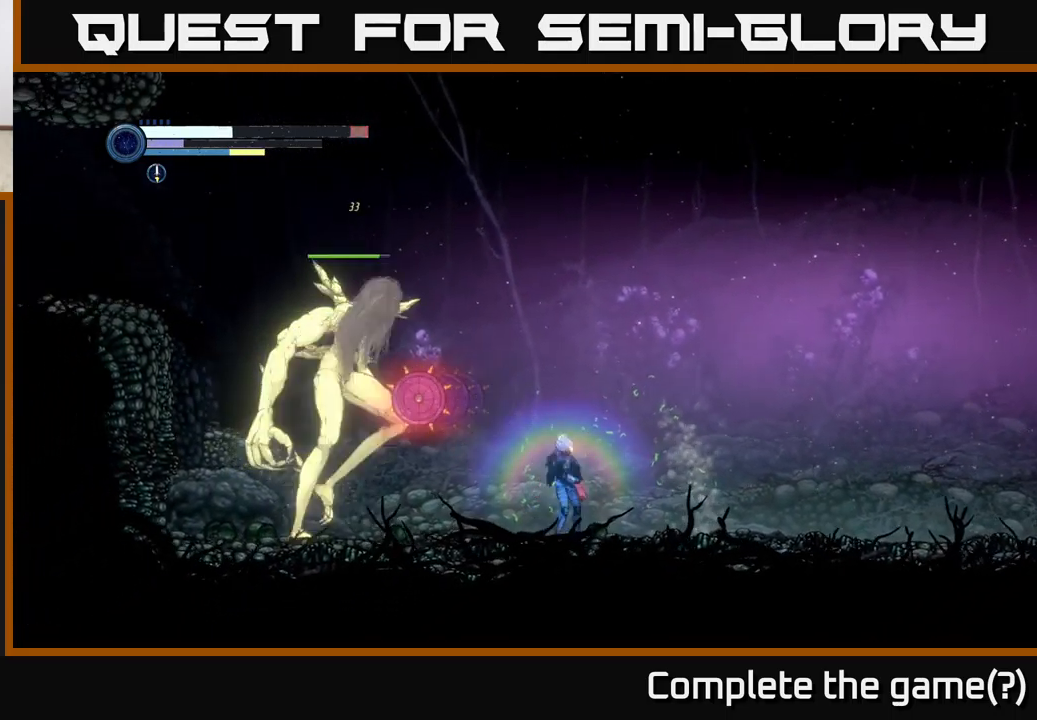
{"buttons": ["R2"], "left_stick": "right", "right_stick": "center", "events": [[100, "R2", "down"]]}
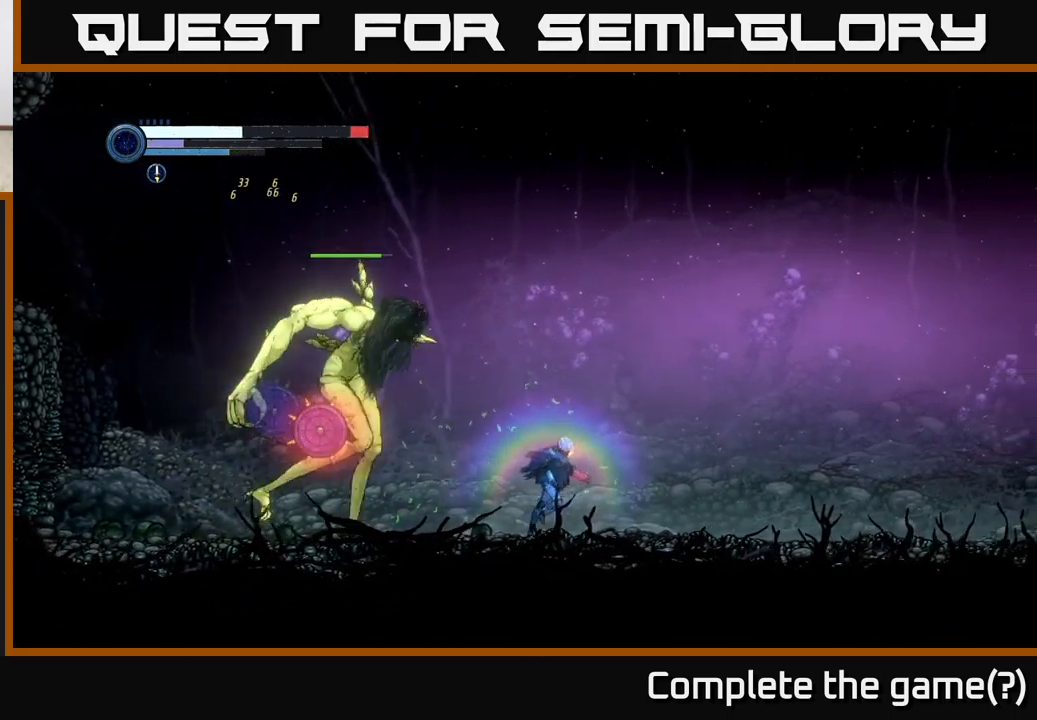
{"buttons": ["R1", "R2"], "left_stick": "right", "right_stick": "center", "events": [[434, "R1", "down"]]}
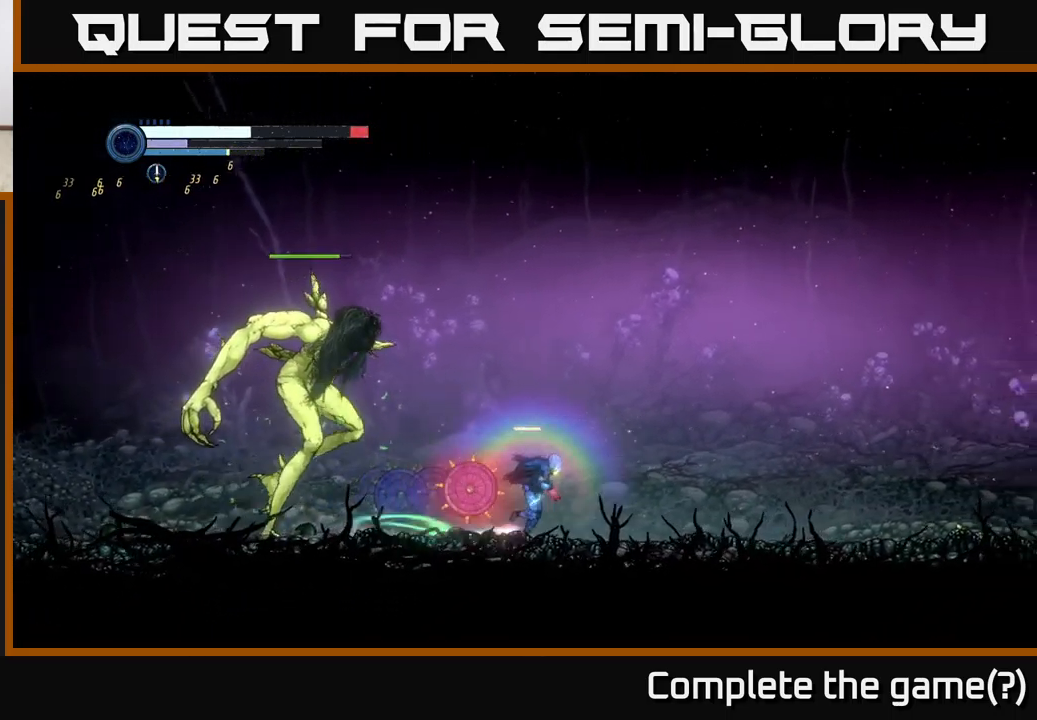
{"buttons": ["R2"], "left_stick": "right", "right_stick": "center", "events": [[167, "R1", "up"]]}
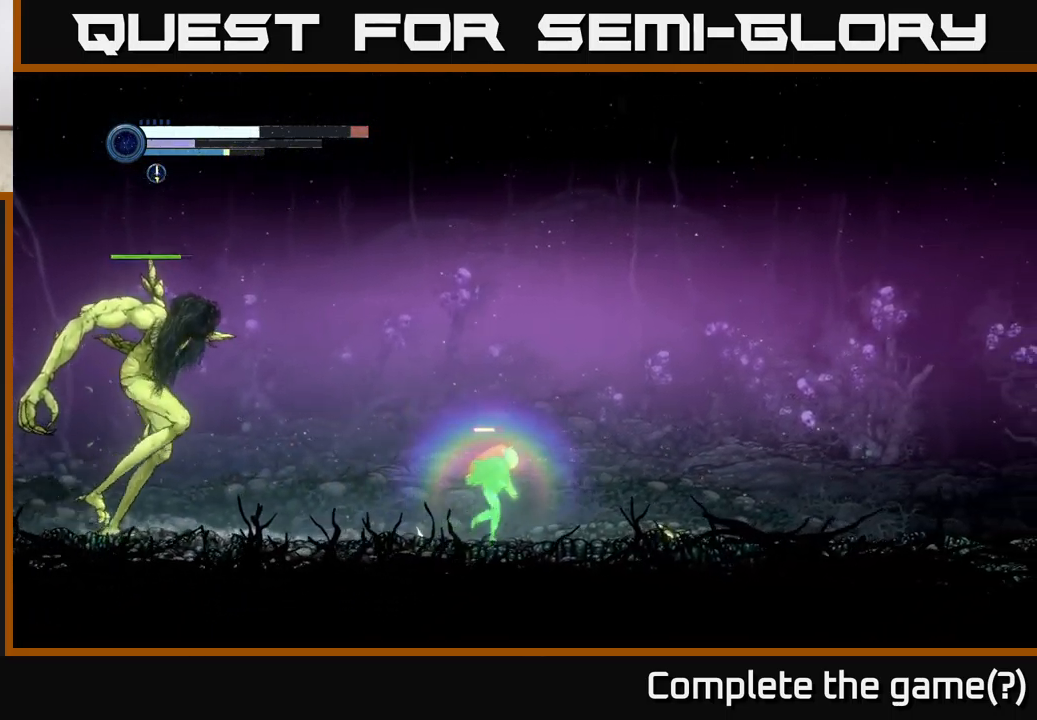
{"buttons": ["R1", "R2"], "left_stick": "right", "right_stick": "center", "events": [[67, "left_stick", "left"], [84, "R2", "up"], [150, "Y", "down"], [200, "left_stick", "center"], [234, "Y", "up"], [250, "left_stick", "right"], [367, "R2", "down"], [384, "R1", "down"]]}
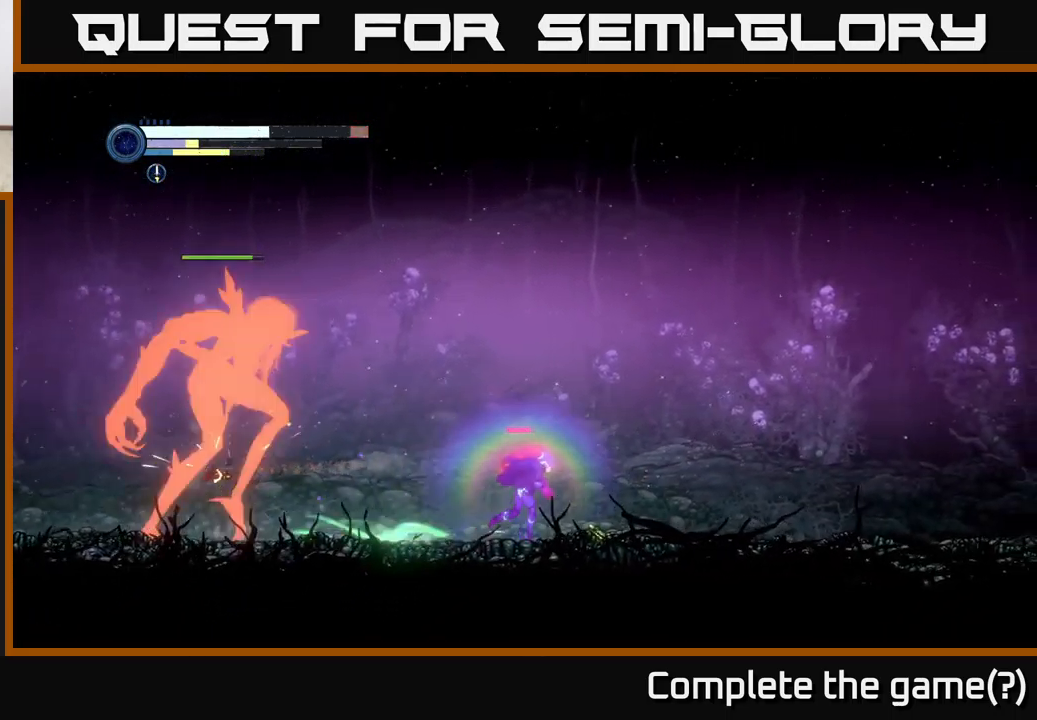
{"buttons": ["R2"], "left_stick": "right", "right_stick": "center", "events": [[84, "R1", "up"]]}
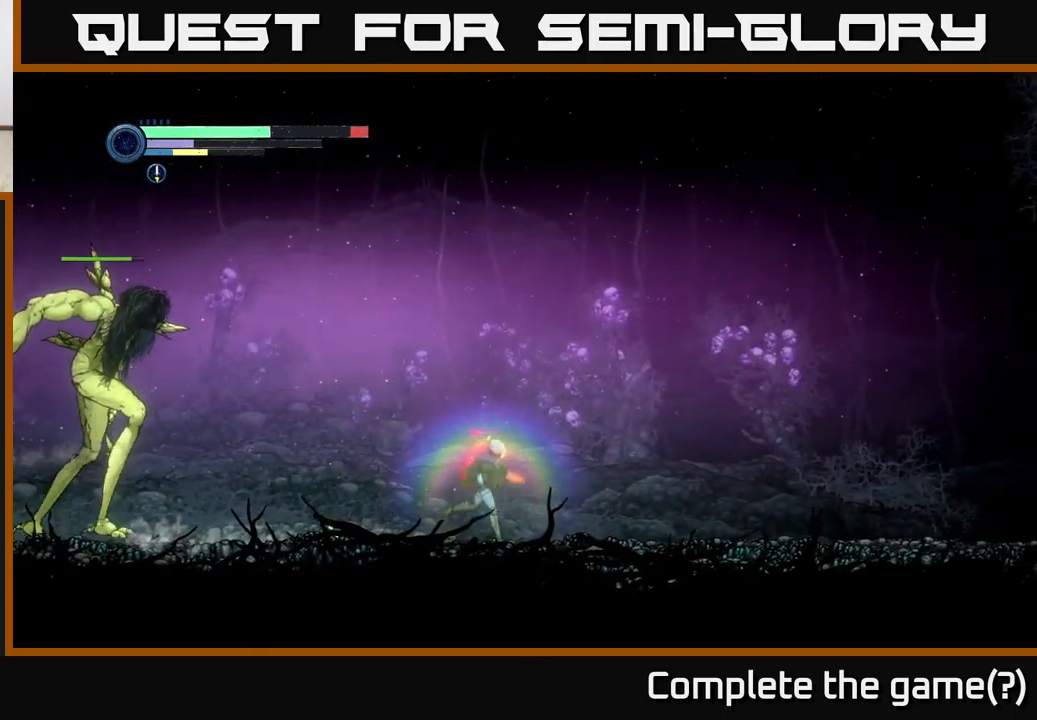
{"buttons": ["A", "X"], "left_stick": "center", "right_stick": "center", "events": [[67, "R2", "up"], [300, "left_stick", "left"], [350, "A", "down"], [367, "X", "down"], [434, "left_stick", "center"]]}
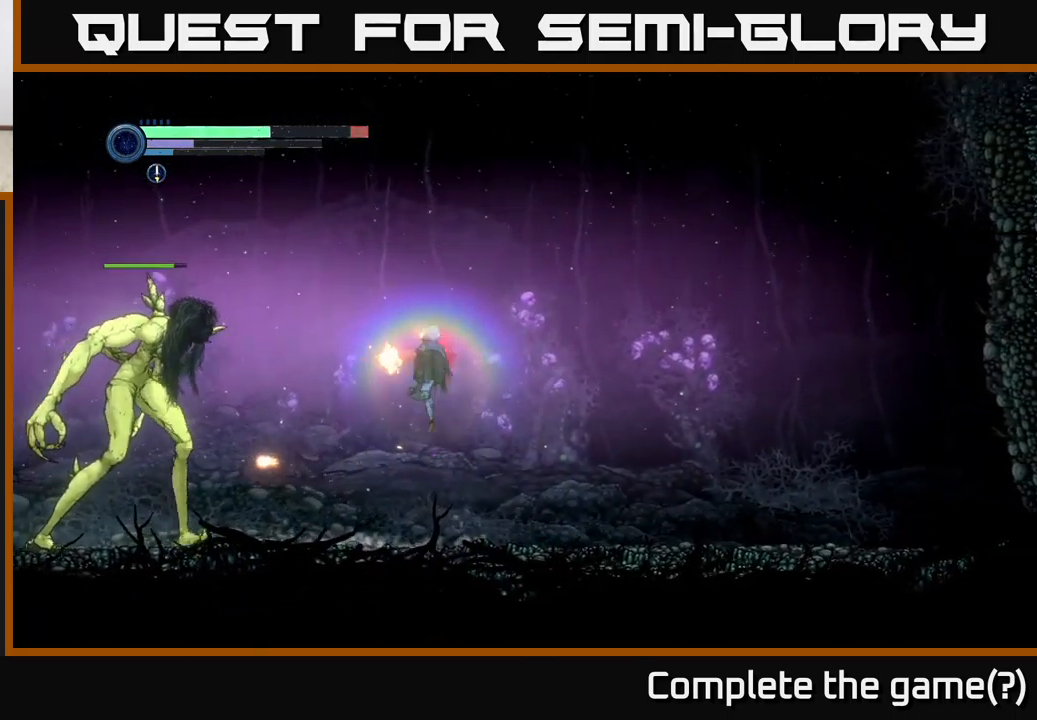
{"buttons": [], "left_stick": "right", "right_stick": "center", "events": [[17, "A", "up"], [34, "X", "up"], [84, "X", "down"], [167, "X", "up"], [234, "X", "down"], [317, "X", "up"], [334, "left_stick", "right"], [384, "X", "down"], [467, "X", "up"]]}
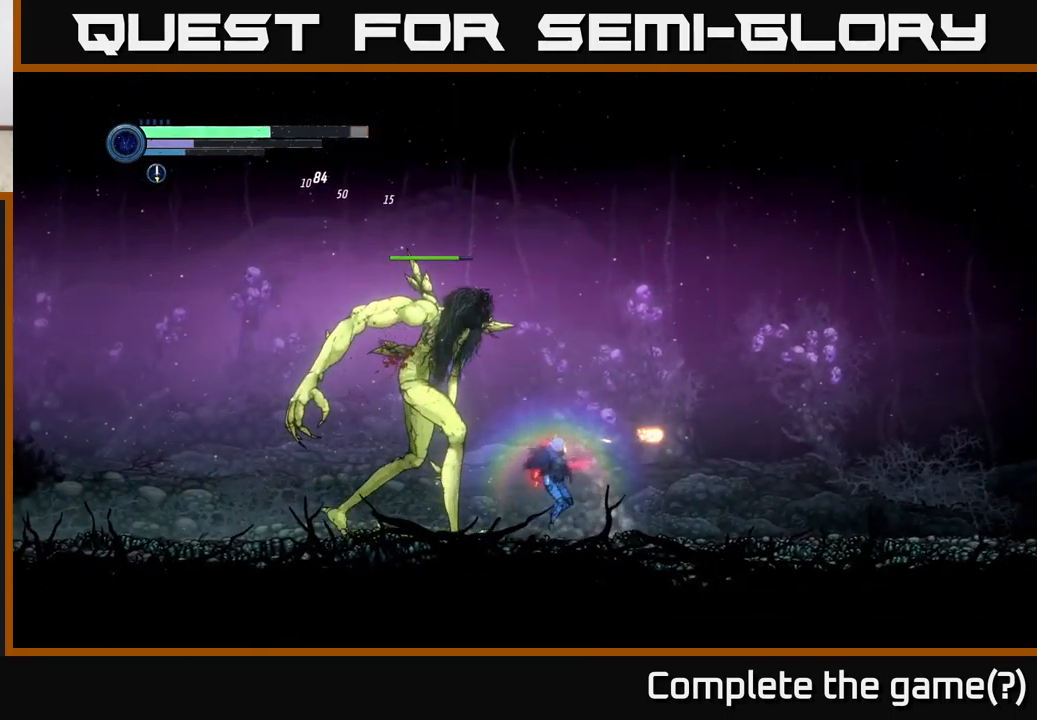
{"buttons": ["A"], "left_stick": "left", "right_stick": "center", "events": [[84, "A", "down"], [167, "left_stick", "left"]]}
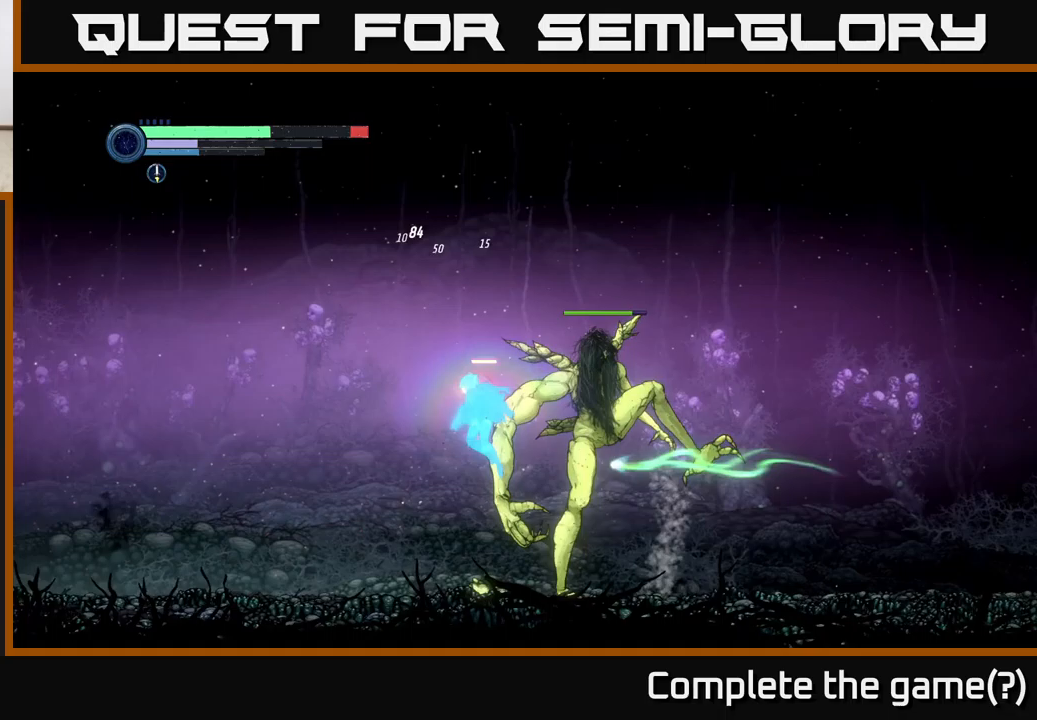
{"buttons": [], "left_stick": "left", "right_stick": "center", "events": [[333, "A", "up"]]}
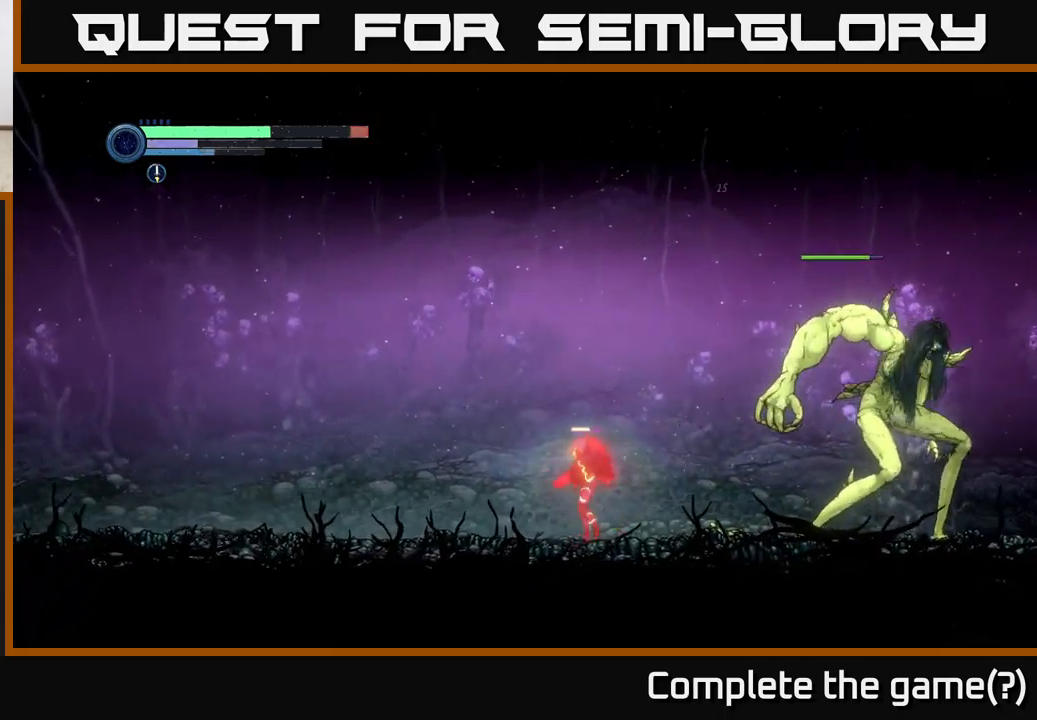
{"buttons": [], "left_stick": "center", "right_stick": "center", "events": [[33, "left_stick", "right"], [50, "A", "down"], [133, "A", "up"], [150, "B", "down"], [233, "B", "up"], [417, "left_stick", "center"]]}
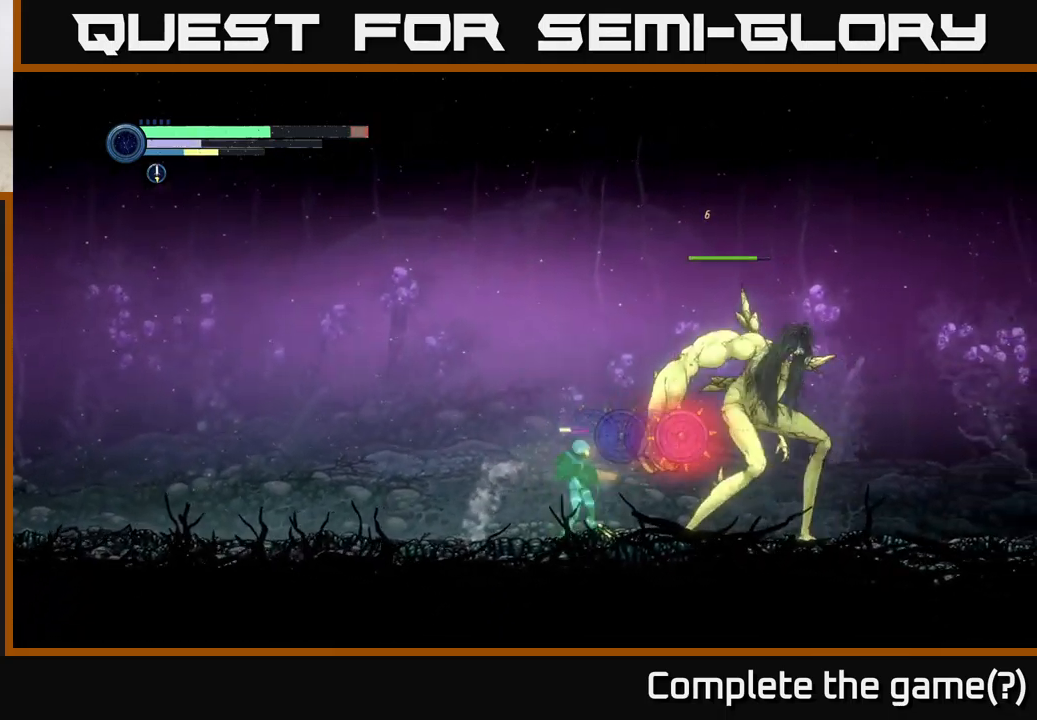
{"buttons": [], "left_stick": "center", "right_stick": "center", "events": [[200, "X", "down"], [283, "X", "up"], [367, "X", "down"], [450, "X", "up"]]}
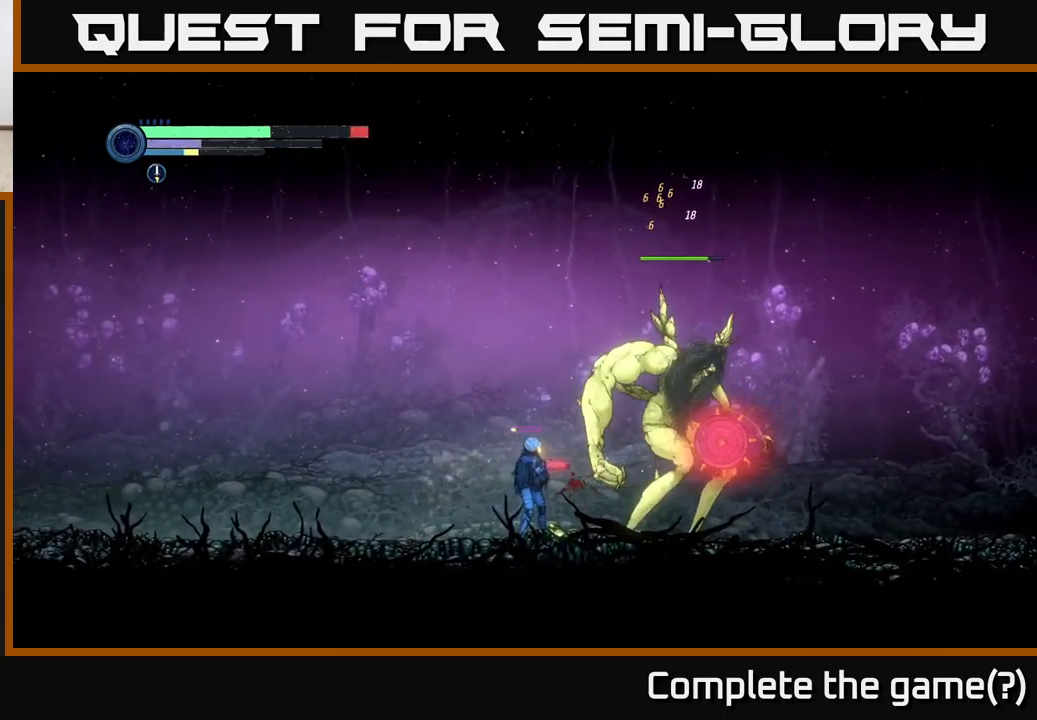
{"buttons": [], "left_stick": "left", "right_stick": "center", "events": [[17, "X", "down"], [50, "A", "down"], [100, "X", "up"], [183, "X", "down"], [267, "X", "up"], [300, "A", "up"], [367, "X", "down"], [400, "left_stick", "left"], [467, "X", "up"]]}
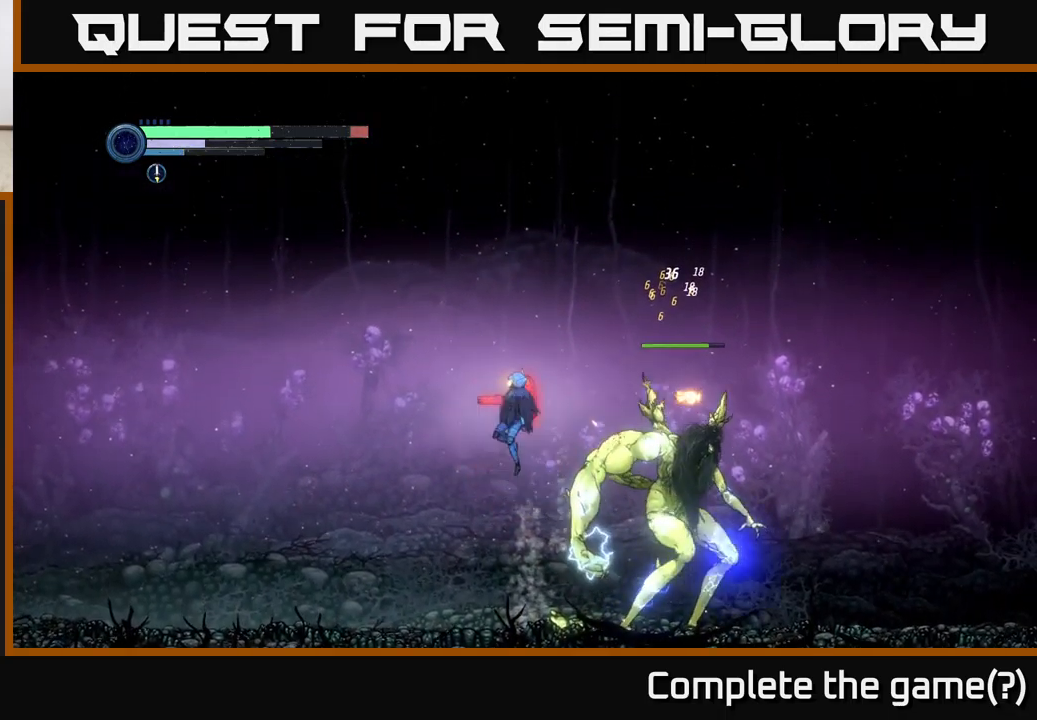
{"buttons": [], "left_stick": "left", "right_stick": "center", "events": [[83, "R2", "down"], [133, "R1", "down"], [467, "R1", "up"], [467, "R2", "up"]]}
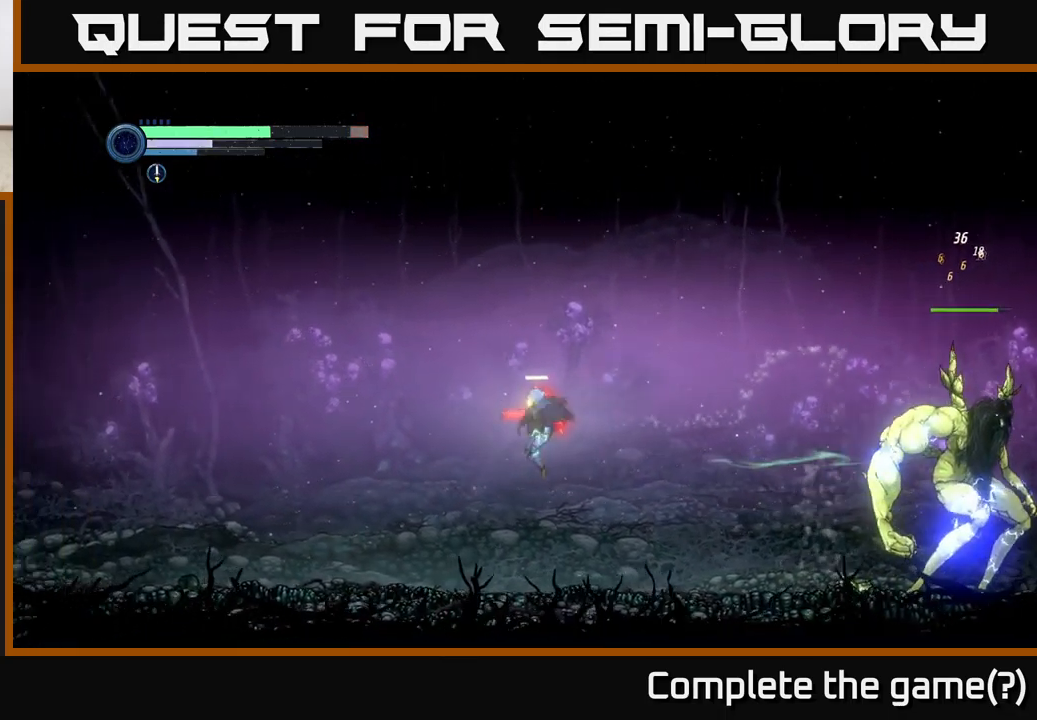
{"buttons": [], "left_stick": "right", "right_stick": "center", "events": [[17, "left_stick", "right"], [300, "A", "down"], [383, "X", "down"], [400, "A", "up"], [433, "X", "up"]]}
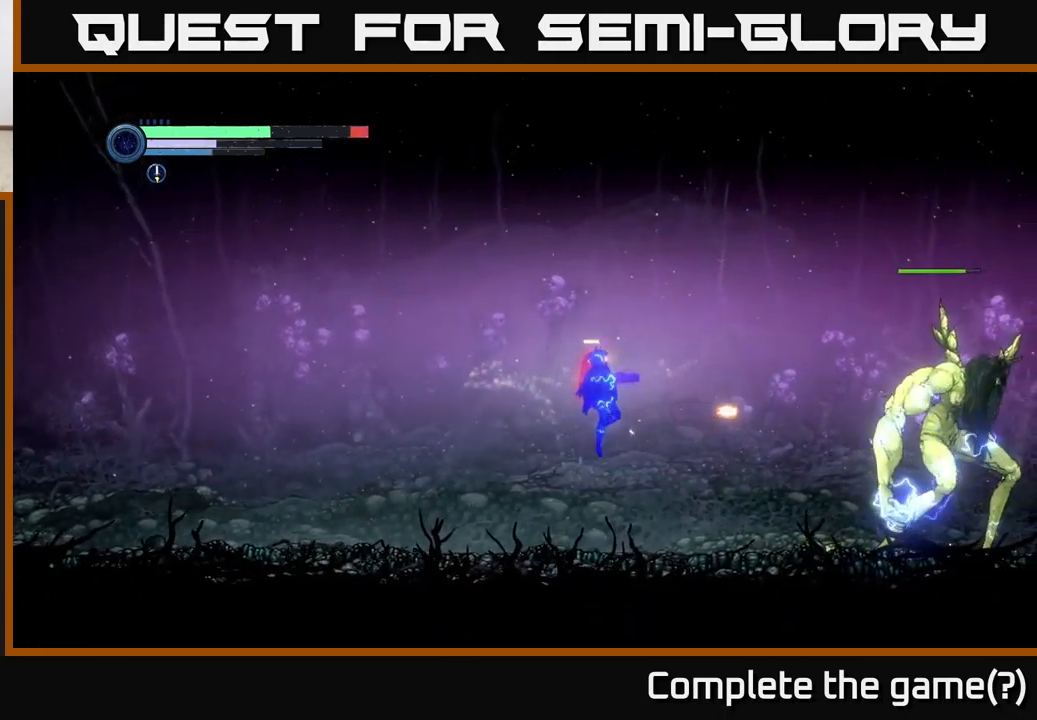
{"buttons": ["A", "X"], "left_stick": "center", "right_stick": "center", "events": [[17, "X", "down"], [33, "left_stick", "center"], [83, "X", "up"], [150, "X", "down"], [250, "X", "up"], [317, "X", "down"], [417, "X", "up"], [467, "X", "down"], [483, "A", "down"]]}
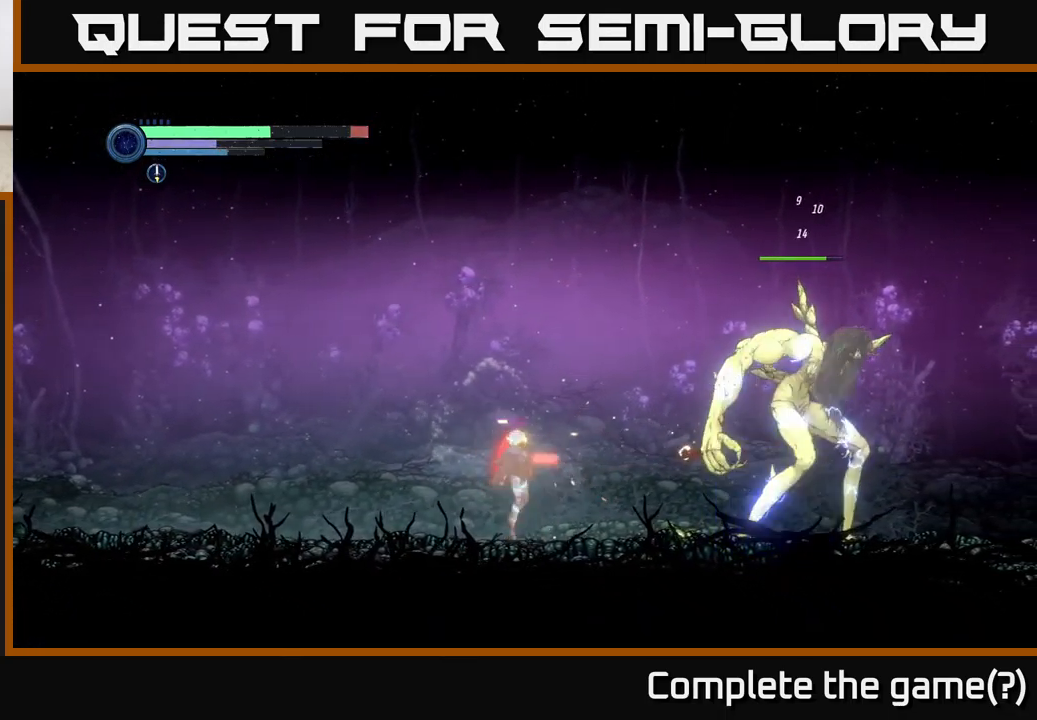
{"buttons": [], "left_stick": "center", "right_stick": "center", "events": [[50, "X", "up"], [133, "A", "up"], [133, "X", "down"], [217, "X", "up"], [217, "left_stick", "right"], [300, "B", "down"], [383, "B", "up"], [383, "left_stick", "center"]]}
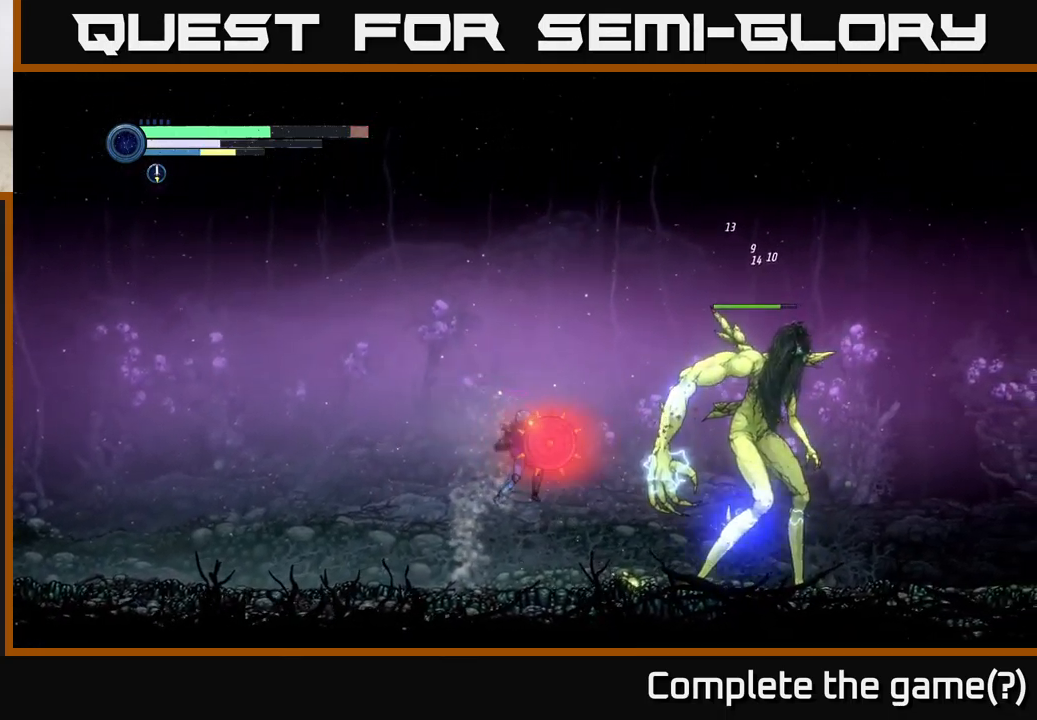
{"buttons": [], "left_stick": "left", "right_stick": "center", "events": [[200, "left_stick", "left"]]}
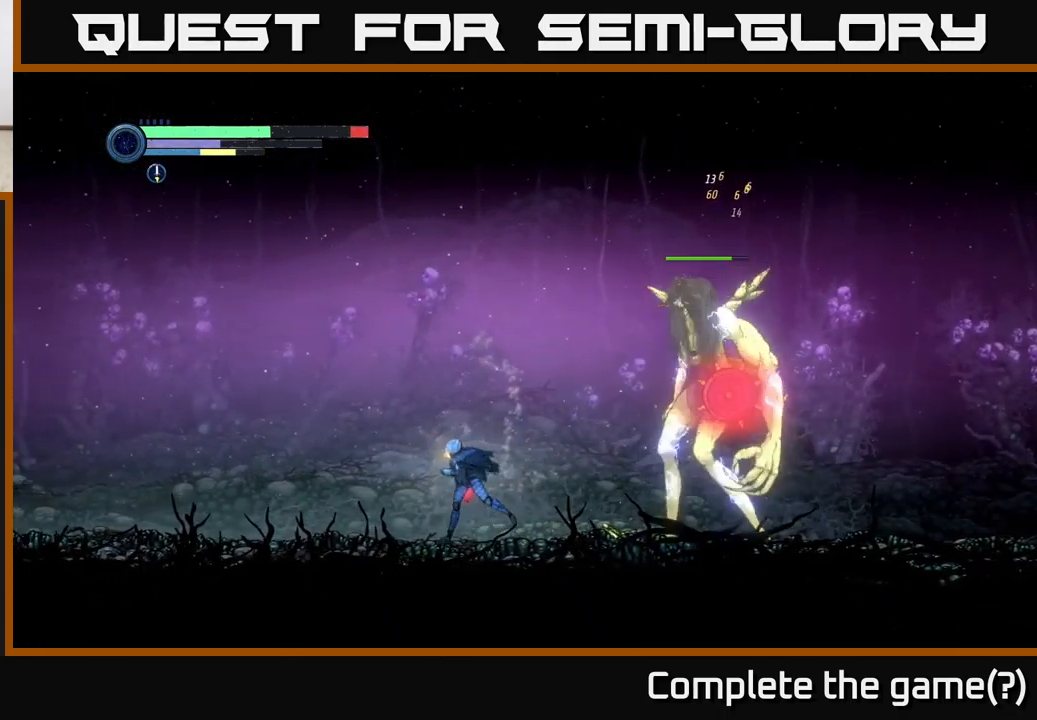
{"buttons": ["R1", "R2"], "left_stick": "left", "right_stick": "center", "events": [[117, "left_stick", "center"], [267, "left_stick", "left"], [367, "R2", "down"], [500, "R1", "down"]]}
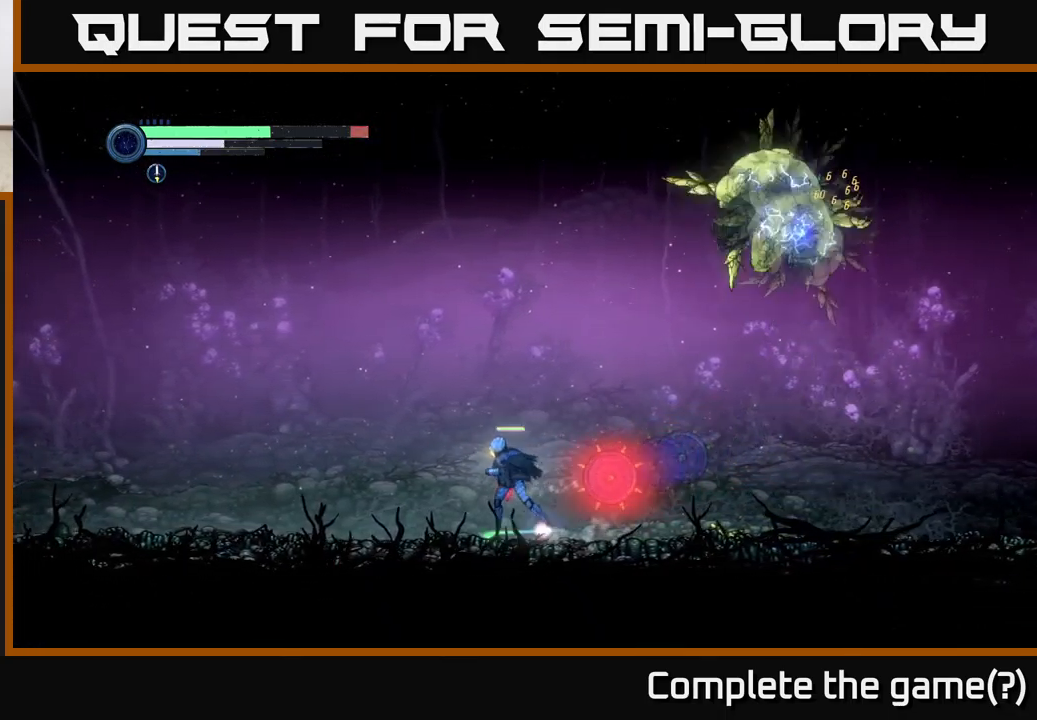
{"buttons": ["R2"], "left_stick": "left", "right_stick": "center", "events": [[283, "R1", "up"]]}
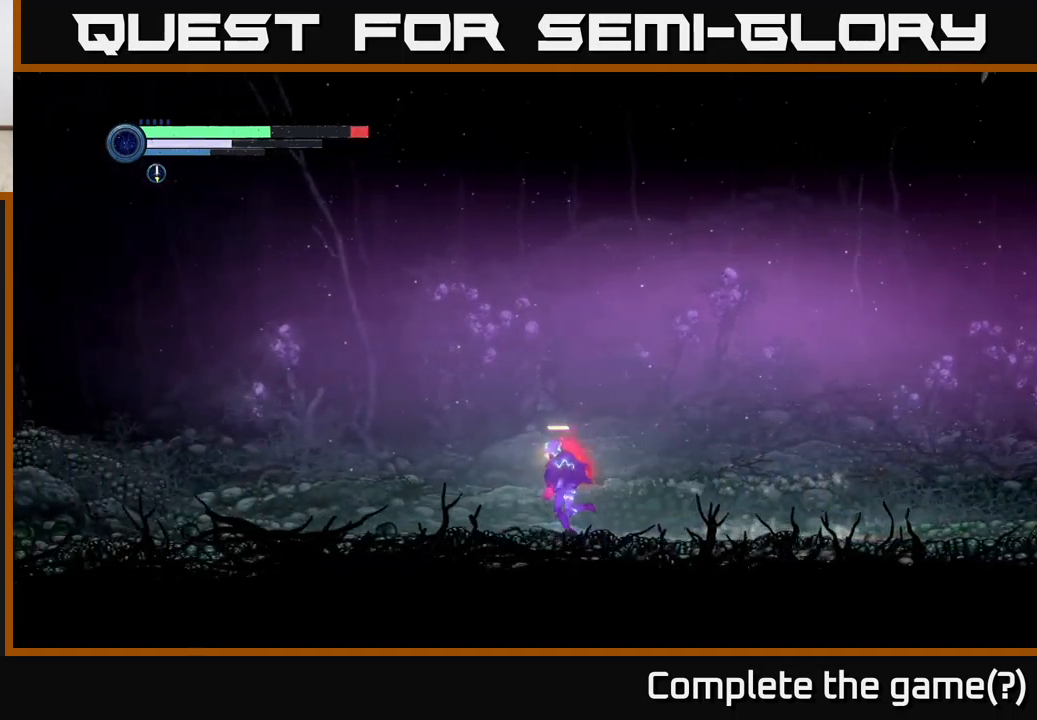
{"buttons": ["A"], "left_stick": "right", "right_stick": "center", "events": [[133, "R2", "up"], [183, "A", "down"], [417, "left_stick", "right"]]}
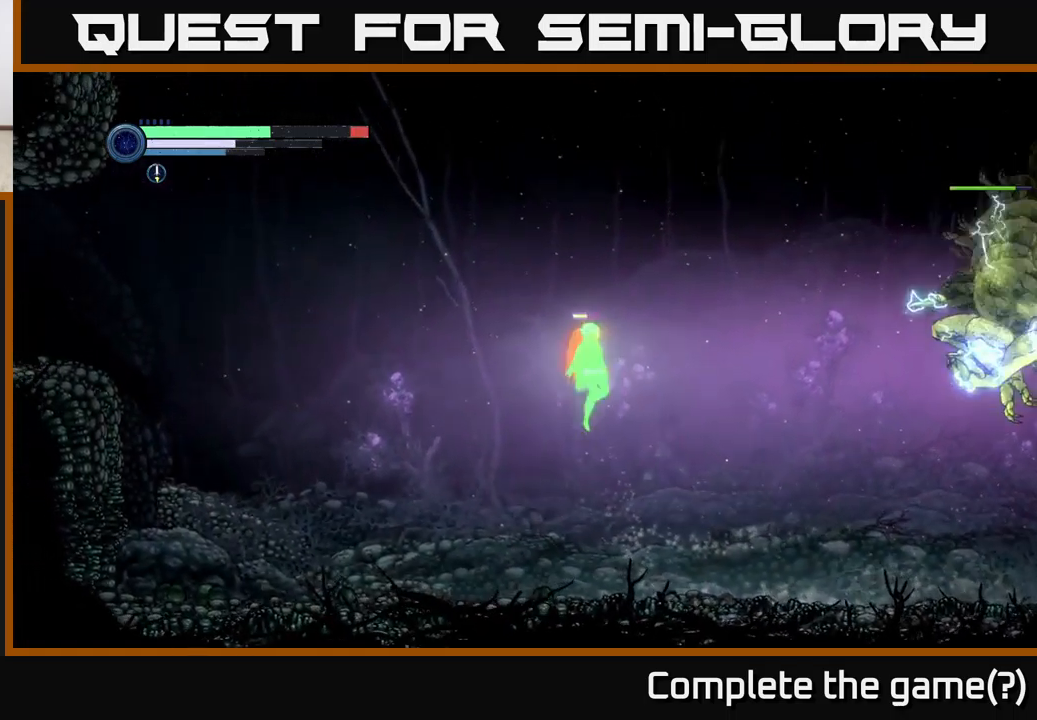
{"buttons": [], "left_stick": "right", "right_stick": "center", "events": [[400, "A", "up"]]}
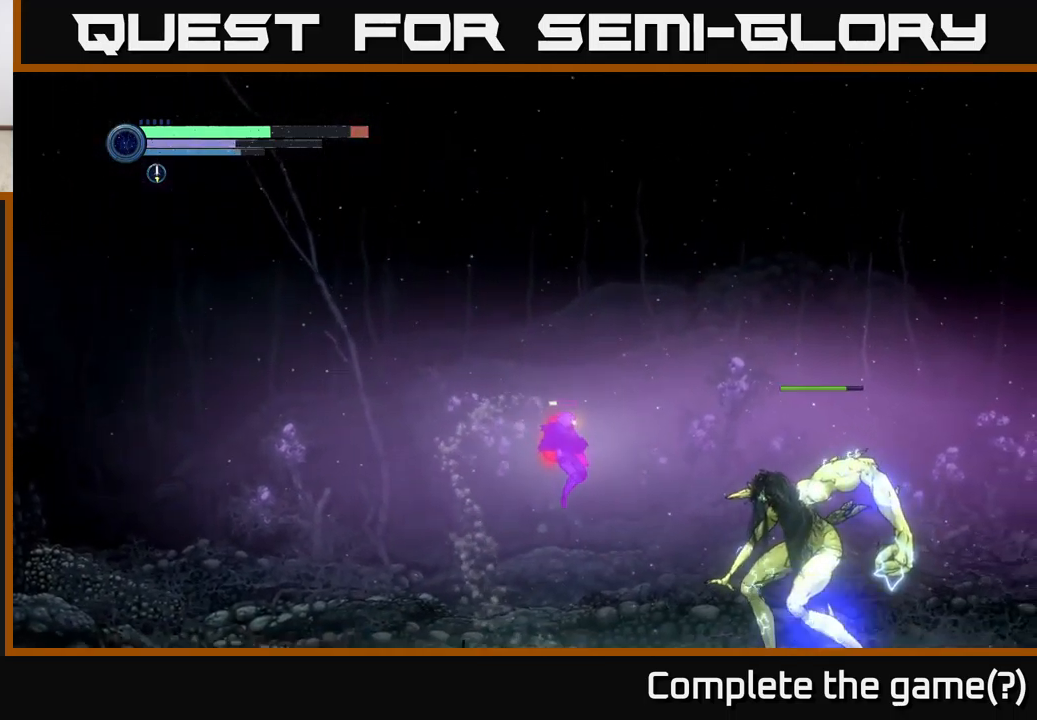
{"buttons": ["X"], "left_stick": "center", "right_stick": "center", "events": [[100, "B", "down"], [150, "left_stick", "center"], [183, "B", "up"], [483, "X", "down"]]}